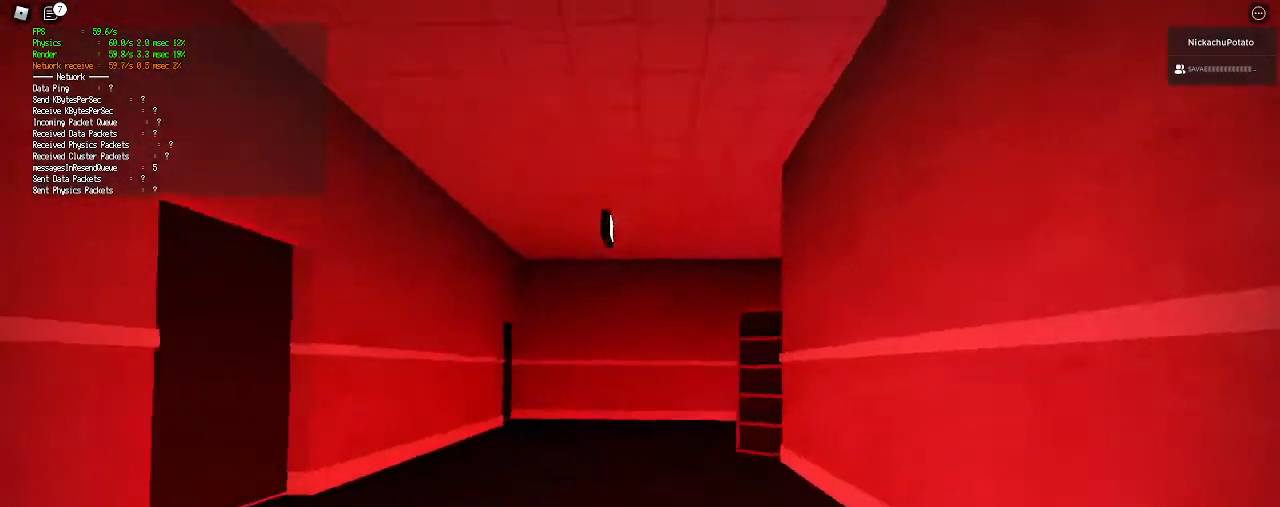
Gameplay with keyboard and mouse; each line is a JSON object with the keys and mouse buttons held at the frame after it. "events" lists presses ("down") and releases ("up") of "a", "ctrl", "d", "e", "q", "s", "shift", "space", "w", "mouse_left", "mouse_wheel", "mouse_right", "mouse_mb4" and "mouse_mb5" between this image and that frame as [ms after this image, input, new state], when the widget could be followed in between. "mouse_left", "mouse_wheel", "mouse_right", "mouse_mb4", "mouse_mb5" = the "left", "wheel", "right", "mb4", "mb5" buttons of the "mouse" list. No other keys are recorded. "wheel" means that the mouse wheel is clicked or scrolled. Mouse movement is not recorded.
{"keys": ["ctrl", "shift", "space", "w"], "mouse": [], "events": [[400, "ctrl", "down"], [400, "space", "down"]]}
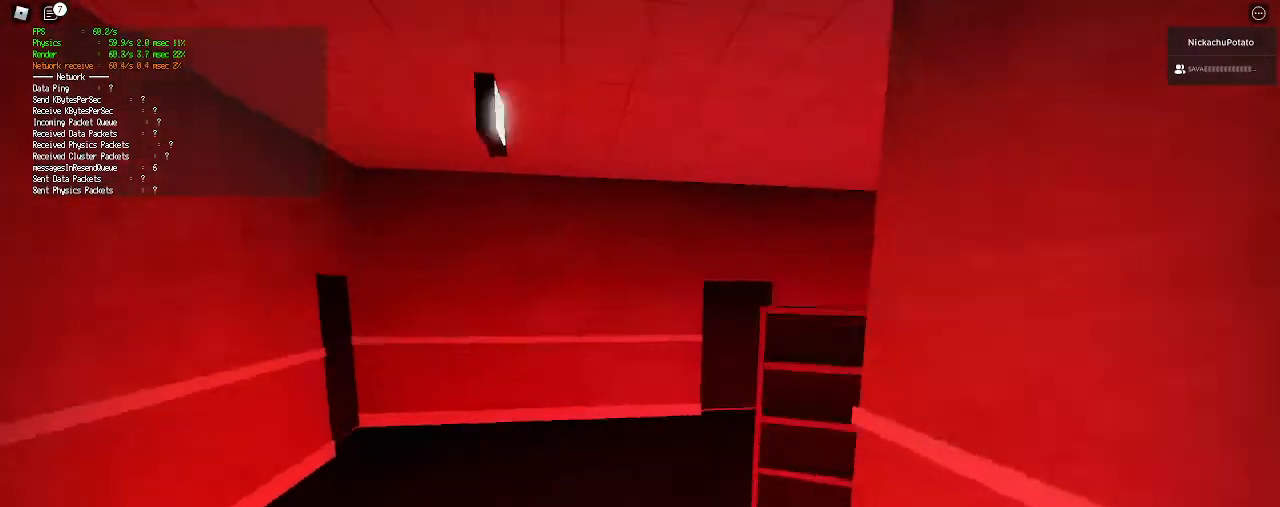
{"keys": ["shift", "w"], "mouse": [], "events": [[33, "space", "up"], [67, "ctrl", "up"]]}
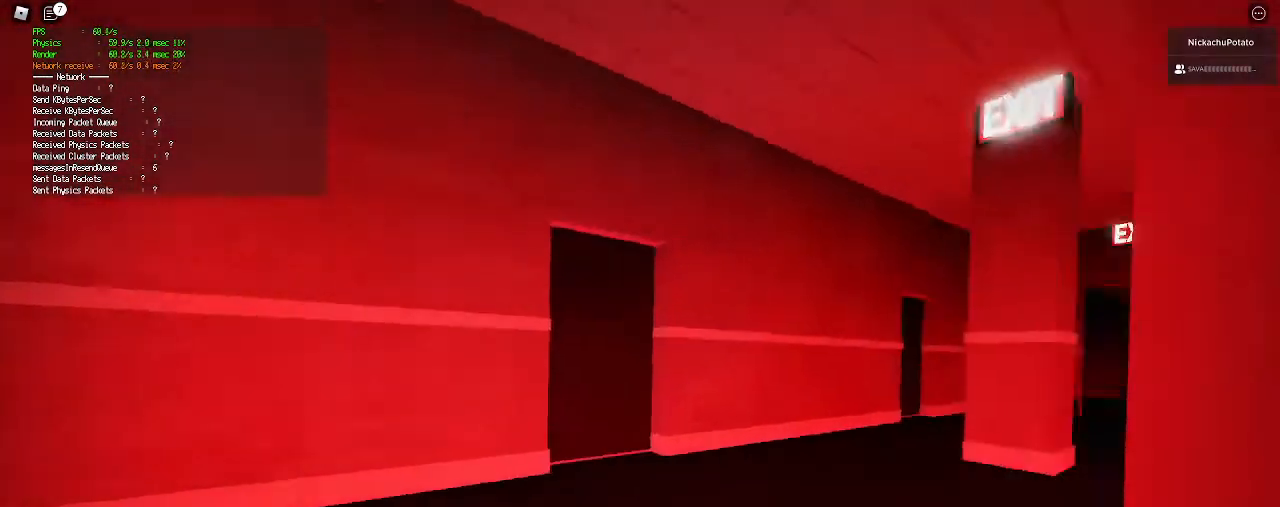
{"keys": ["d", "shift", "w"], "mouse": [], "events": [[233, "space", "down"], [267, "ctrl", "down"], [433, "ctrl", "up"], [433, "space", "up"], [467, "d", "down"]]}
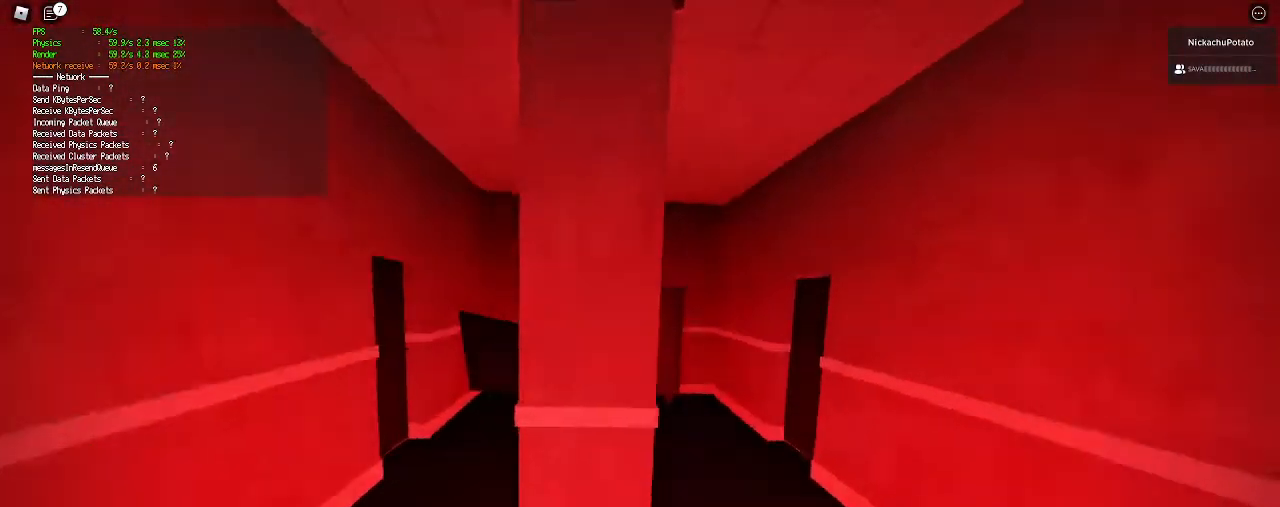
{"keys": ["shift", "w"], "mouse": [], "events": [[167, "d", "up"]]}
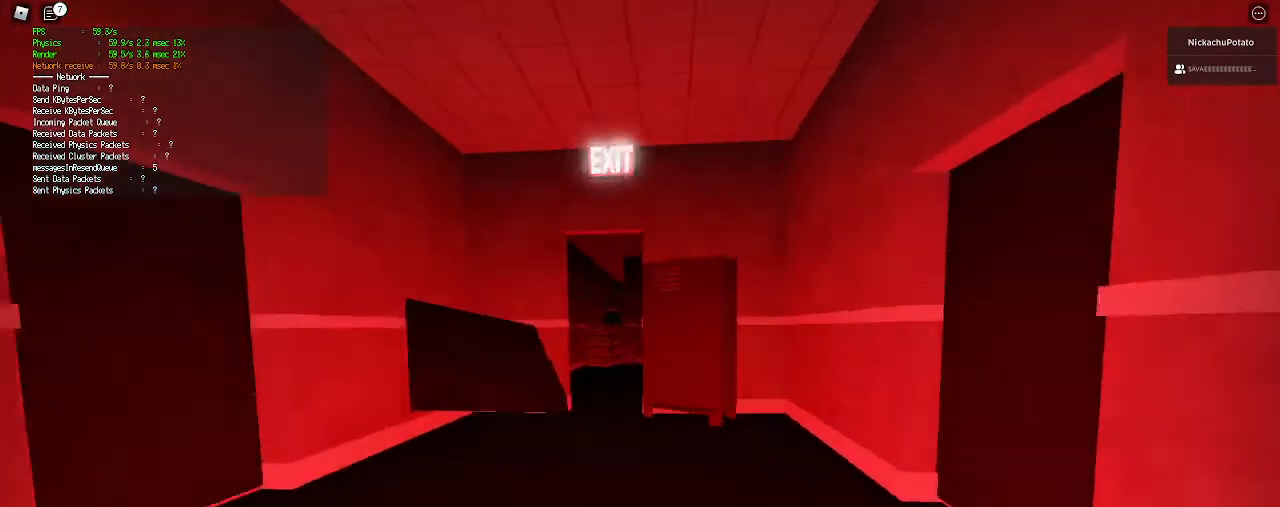
{"keys": ["shift", "w"], "mouse": [], "events": [[67, "ctrl", "down"], [67, "space", "down"], [200, "space", "up"], [267, "ctrl", "up"]]}
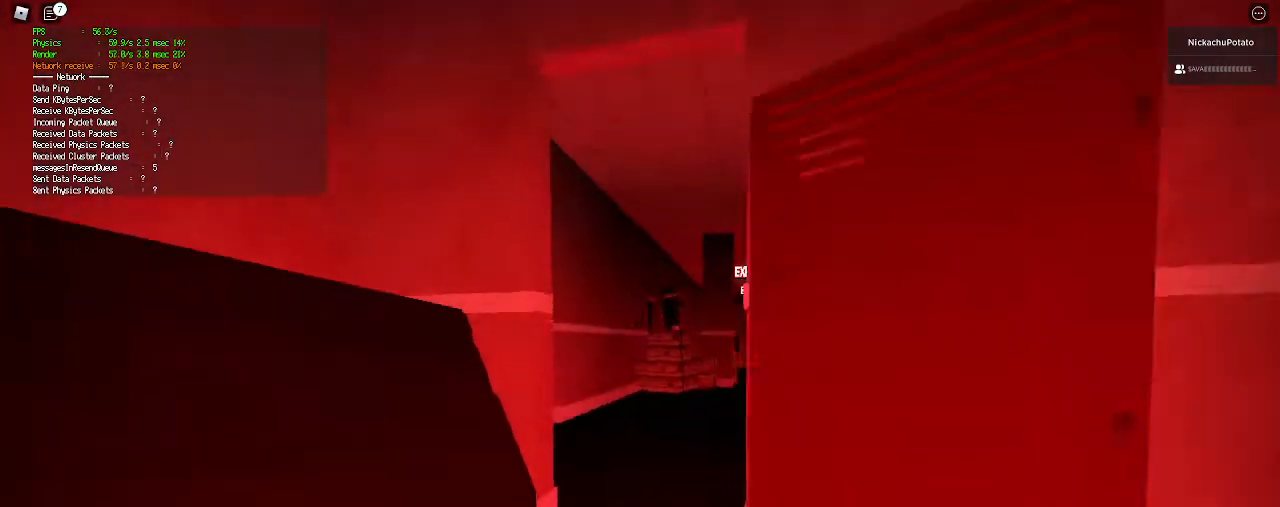
{"keys": ["ctrl", "shift", "space", "w"], "mouse": [], "events": [[400, "space", "down"], [433, "ctrl", "down"]]}
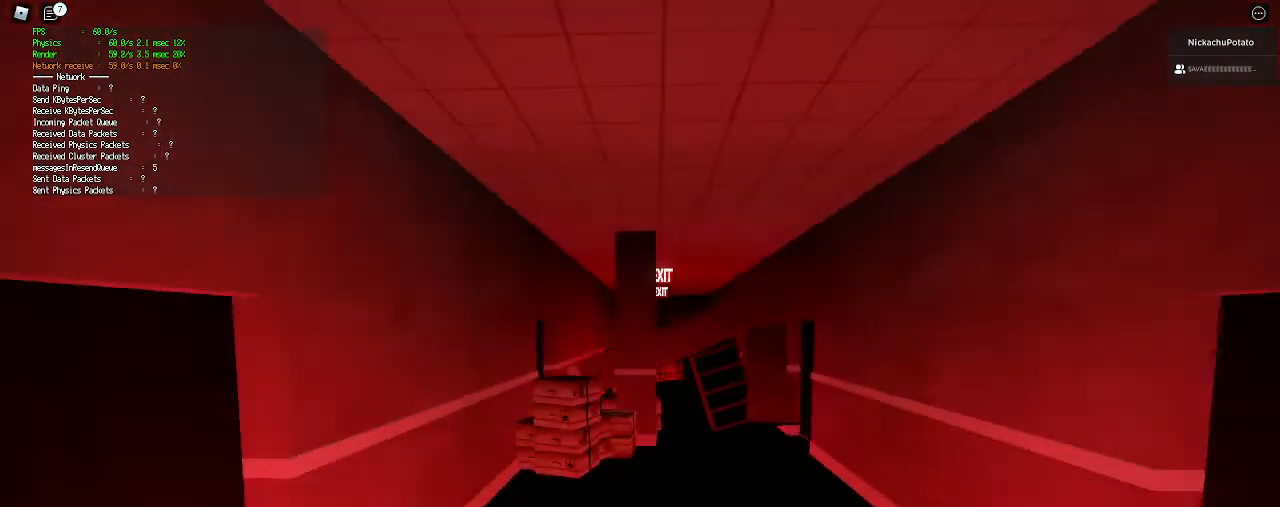
{"keys": ["shift", "w"], "mouse": [], "events": [[67, "ctrl", "up"], [67, "space", "up"], [100, "d", "down"], [233, "d", "up"]]}
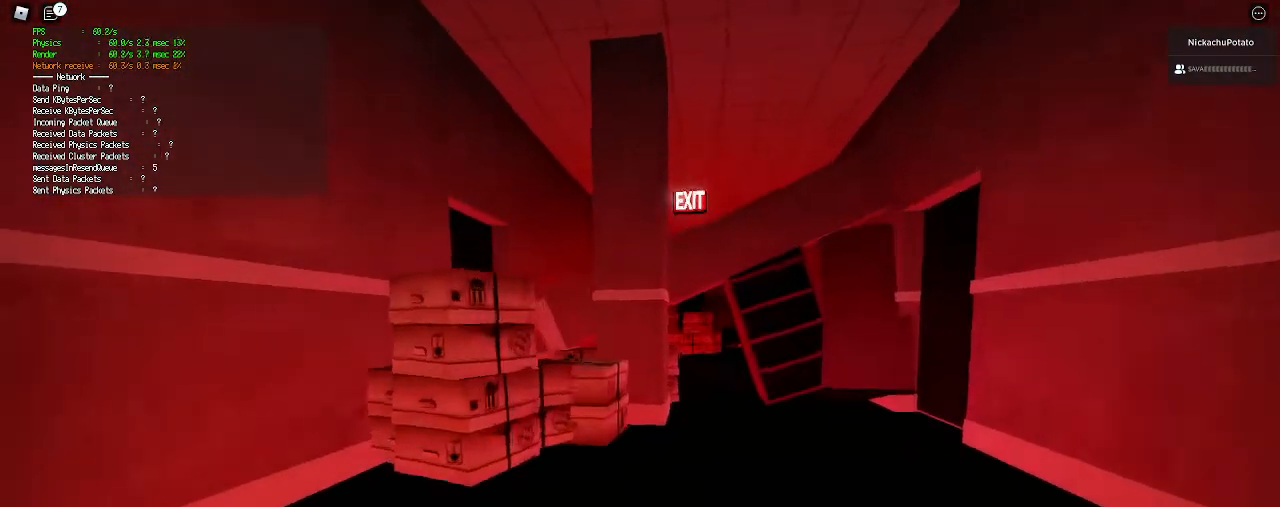
{"keys": ["ctrl", "shift", "space", "w"], "mouse": [], "events": [[467, "space", "down"], [500, "ctrl", "down"]]}
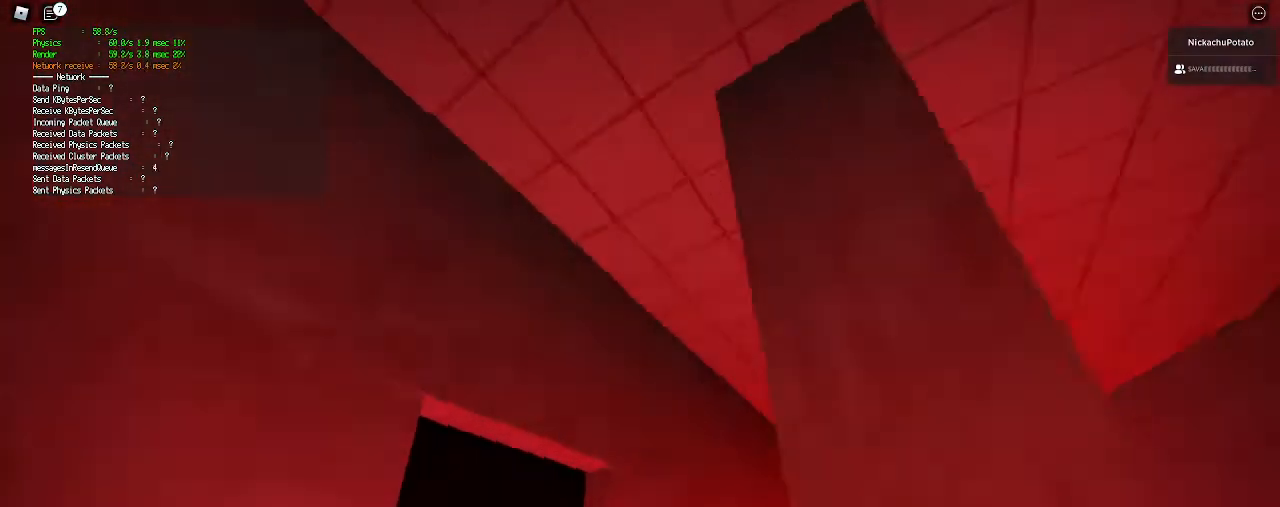
{"keys": ["shift", "w"], "mouse": [], "events": [[133, "ctrl", "up"], [133, "space", "up"]]}
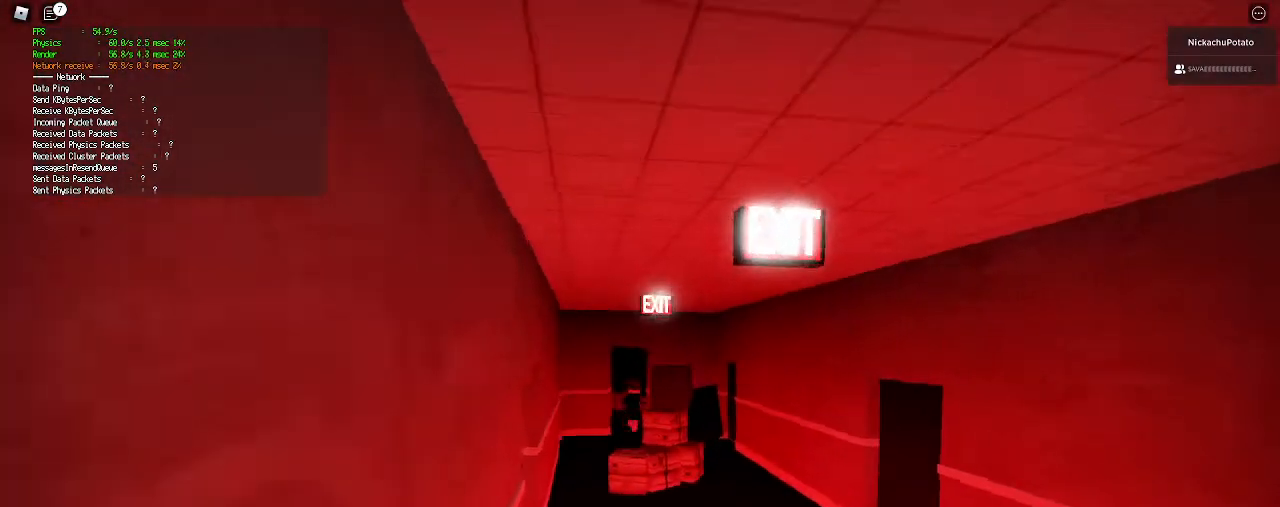
{"keys": ["ctrl", "shift", "space", "w"], "mouse": [], "events": [[400, "ctrl", "down"], [400, "space", "down"]]}
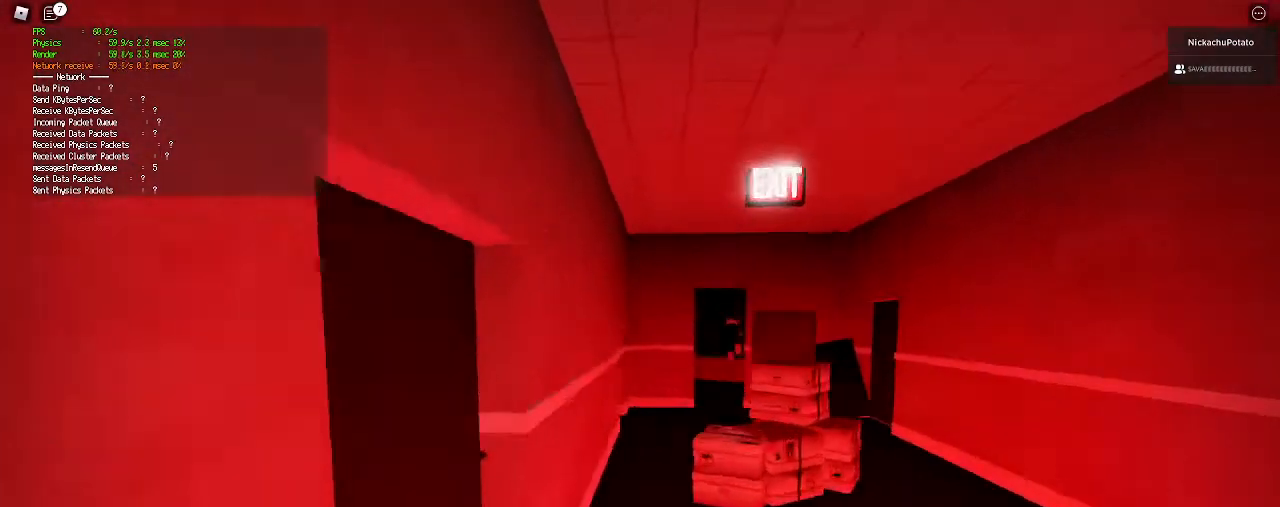
{"keys": ["shift", "w"], "mouse": [], "events": [[33, "space", "up"], [100, "ctrl", "up"]]}
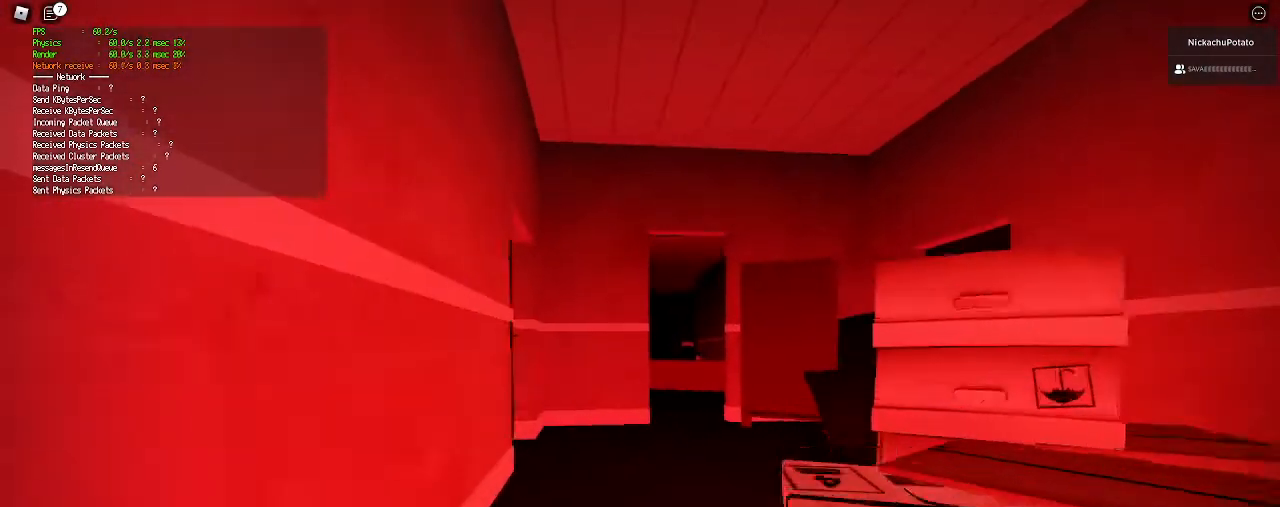
{"keys": ["shift", "w"], "mouse": [], "events": [[233, "ctrl", "down"], [233, "space", "down"], [367, "space", "up"], [433, "ctrl", "up"]]}
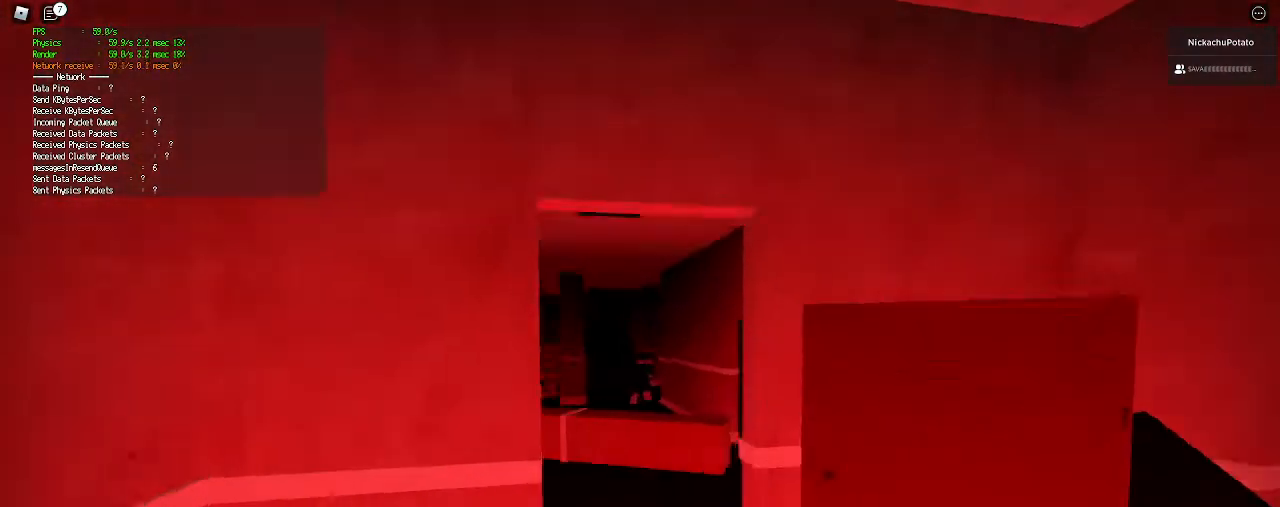
{"keys": ["shift", "w"], "mouse": [], "events": []}
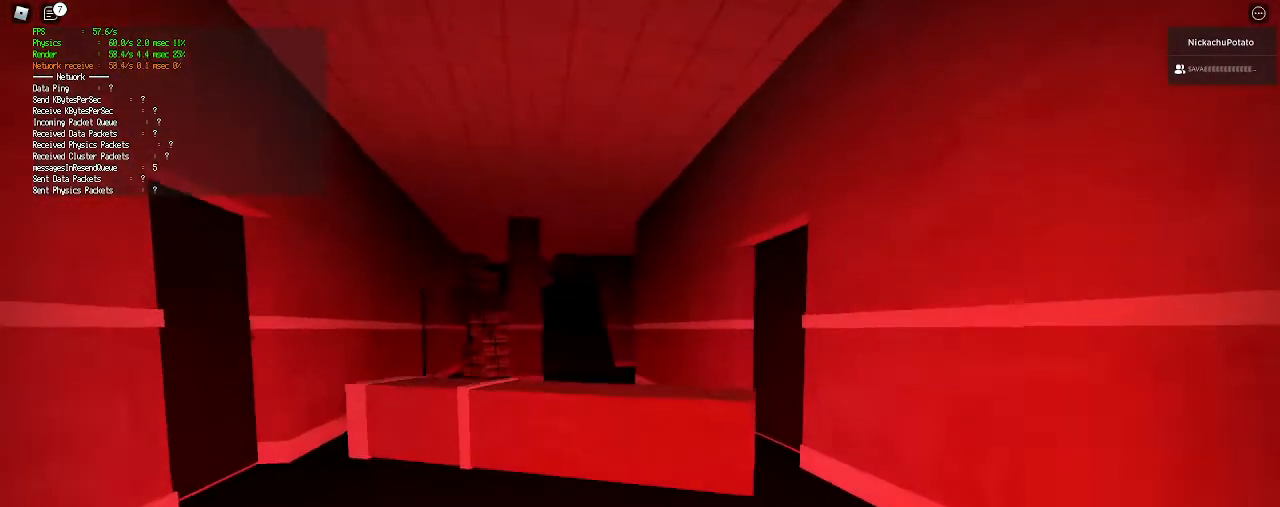
{"keys": ["shift", "w"], "mouse": [], "events": [[133, "space", "down"], [167, "ctrl", "down"], [300, "ctrl", "up"], [333, "space", "up"]]}
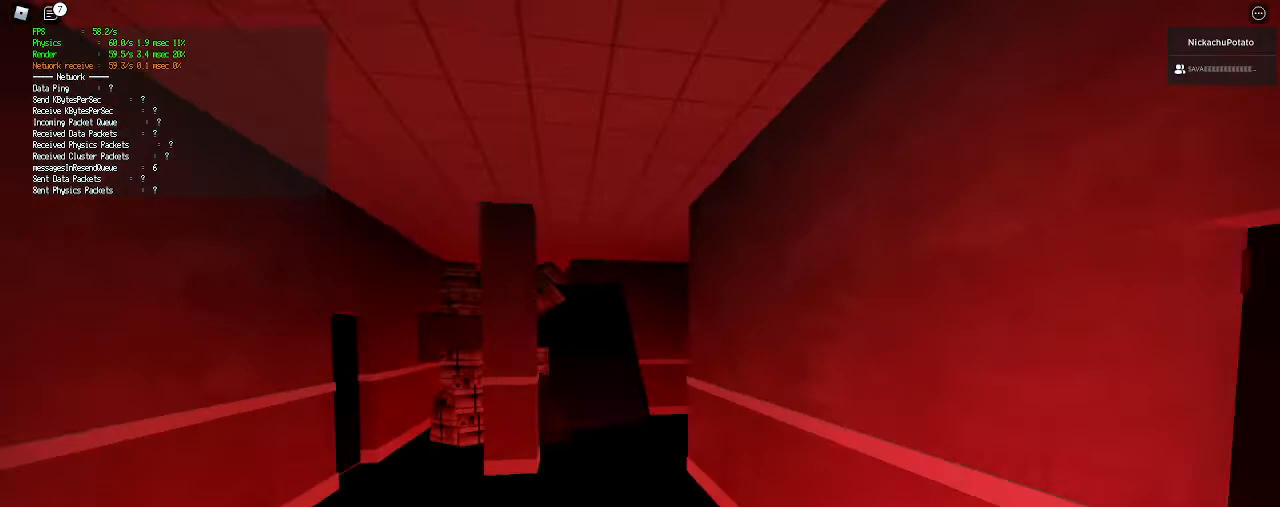
{"keys": ["ctrl", "shift", "space", "w"], "mouse": [], "events": [[467, "ctrl", "down"], [467, "space", "down"]]}
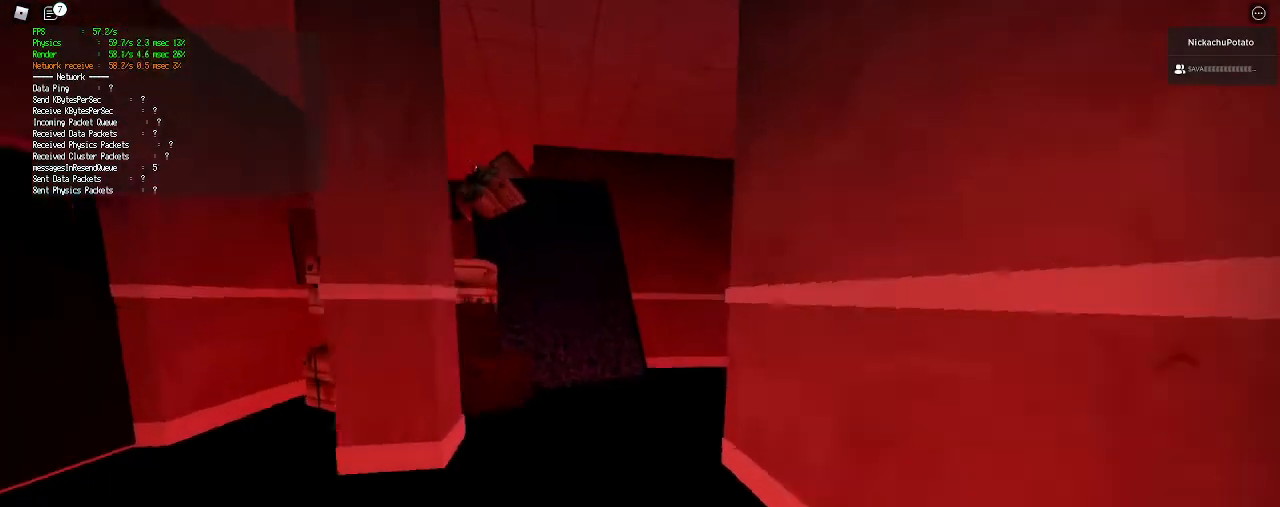
{"keys": ["shift", "w"], "mouse": [], "events": [[167, "ctrl", "up"], [167, "space", "up"]]}
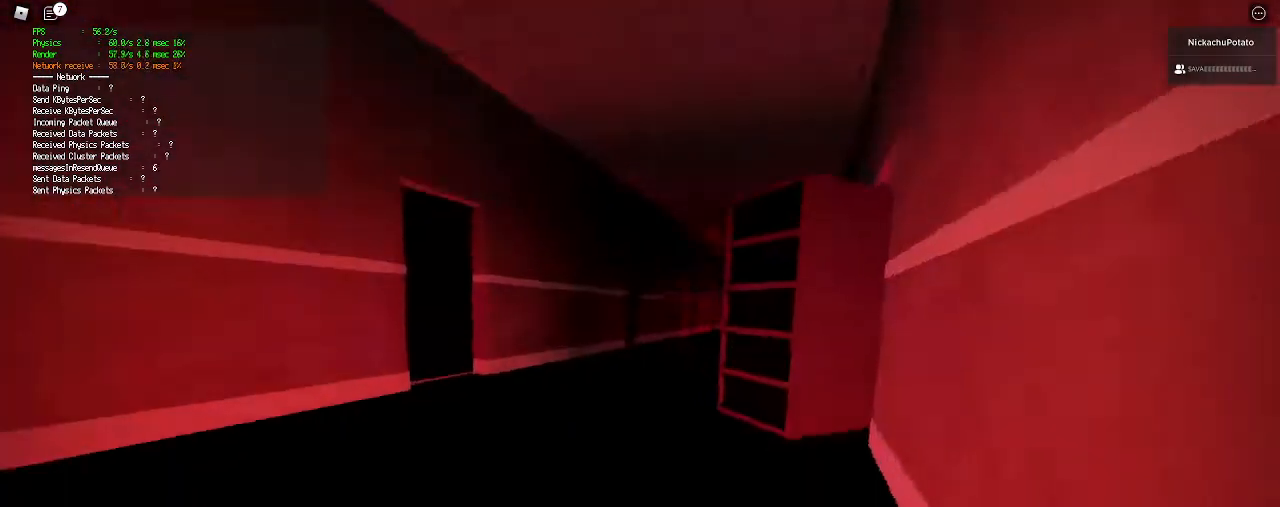
{"keys": ["shift", "w"], "mouse": [], "events": [[300, "ctrl", "down"], [300, "space", "down"], [467, "space", "up"], [500, "ctrl", "up"]]}
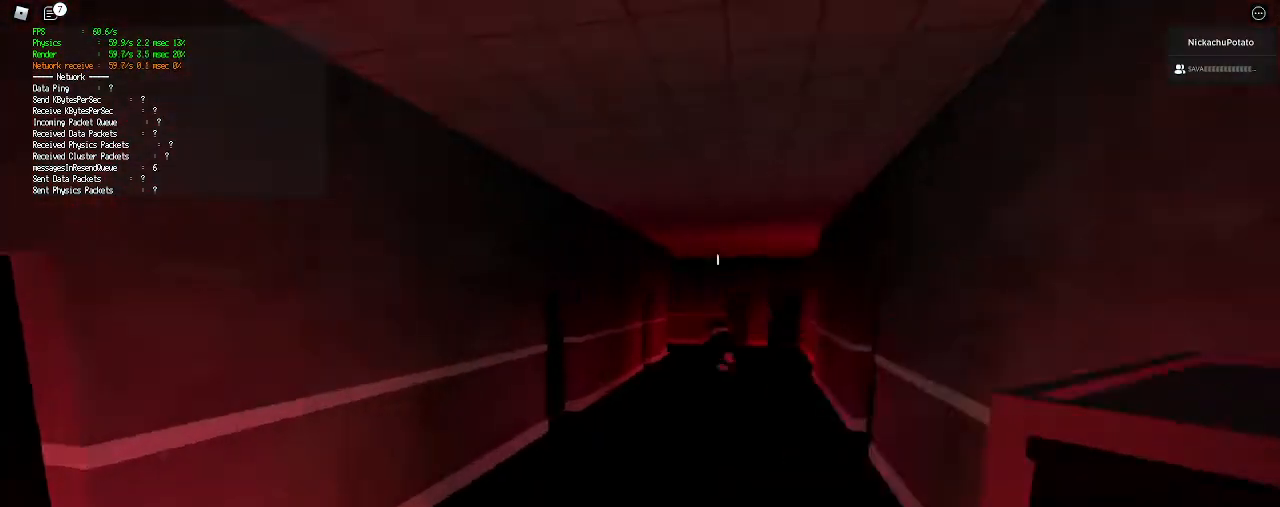
{"keys": ["shift", "w"], "mouse": [], "events": []}
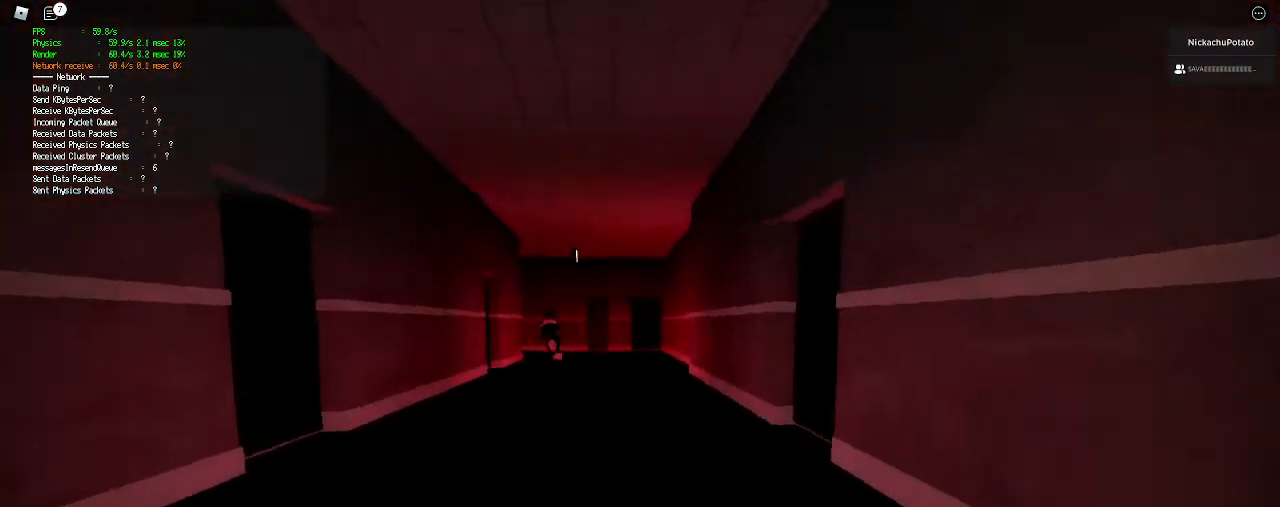
{"keys": ["shift", "w"], "mouse": [], "events": [[100, "ctrl", "down"], [100, "space", "down"], [267, "space", "up"], [333, "ctrl", "up"]]}
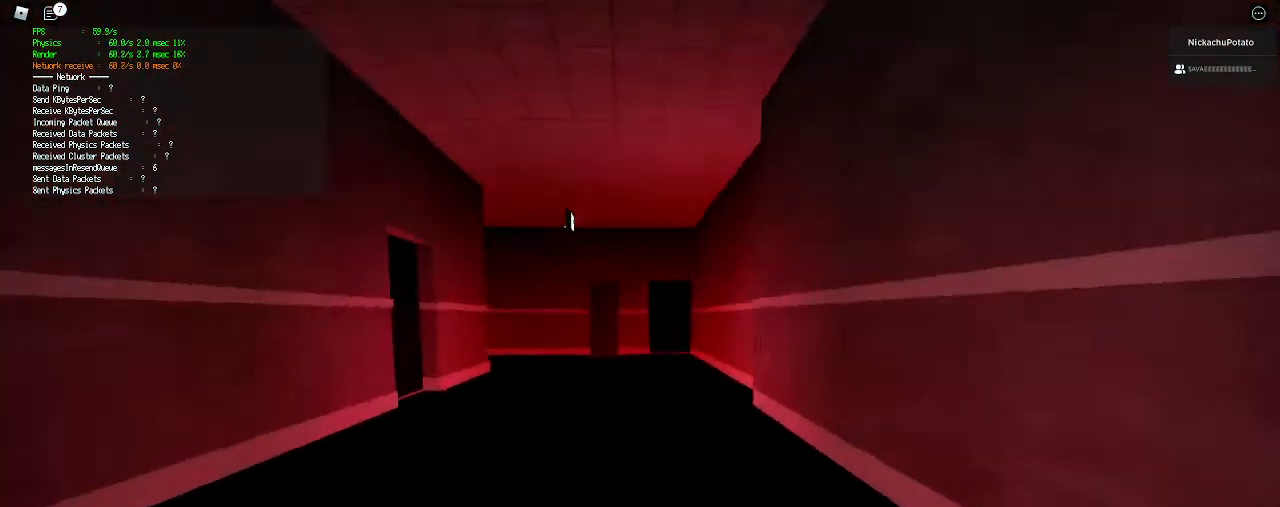
{"keys": ["ctrl", "shift", "space", "w"], "mouse": [], "events": [[400, "ctrl", "down"], [400, "space", "down"]]}
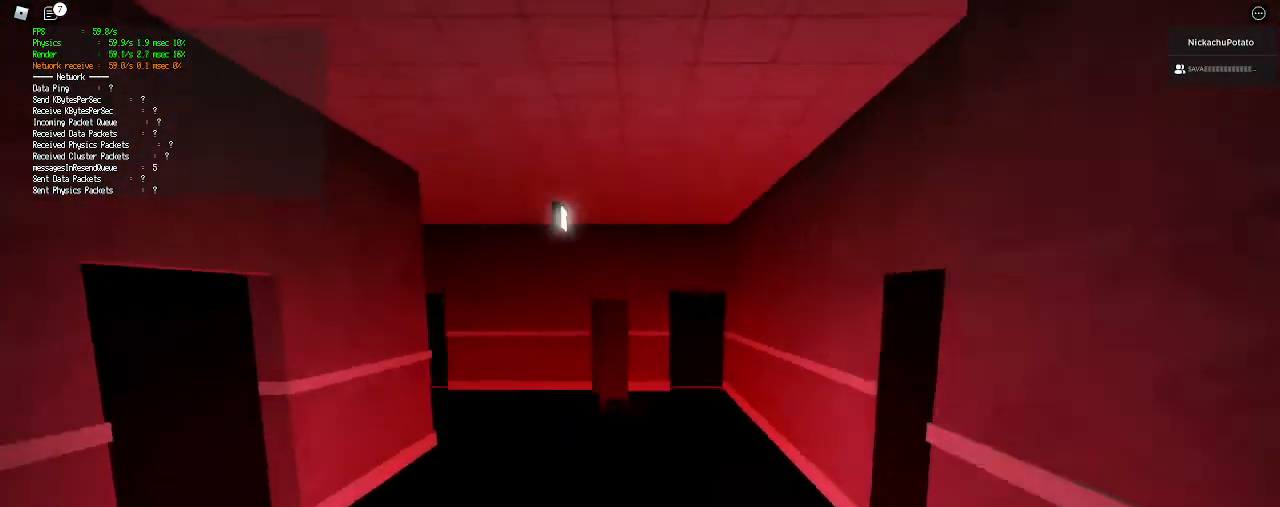
{"keys": ["shift", "w"], "mouse": [], "events": [[67, "ctrl", "up"], [67, "space", "up"]]}
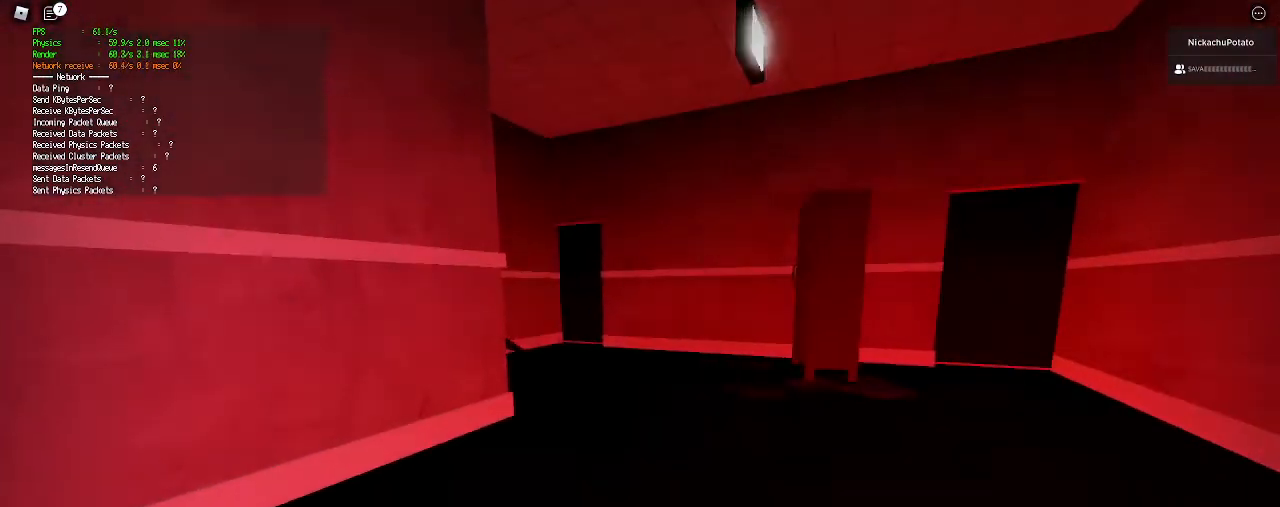
{"keys": ["shift", "w"], "mouse": [], "events": [[167, "space", "down"], [233, "ctrl", "down"], [367, "space", "up"], [400, "ctrl", "up"]]}
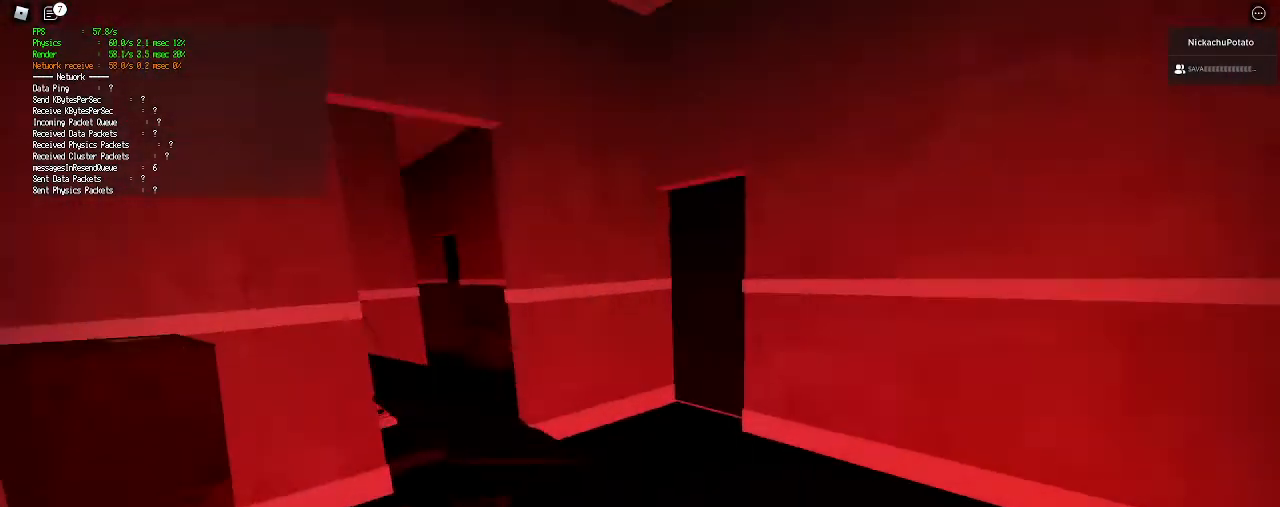
{"keys": ["shift", "w"], "mouse": [], "events": []}
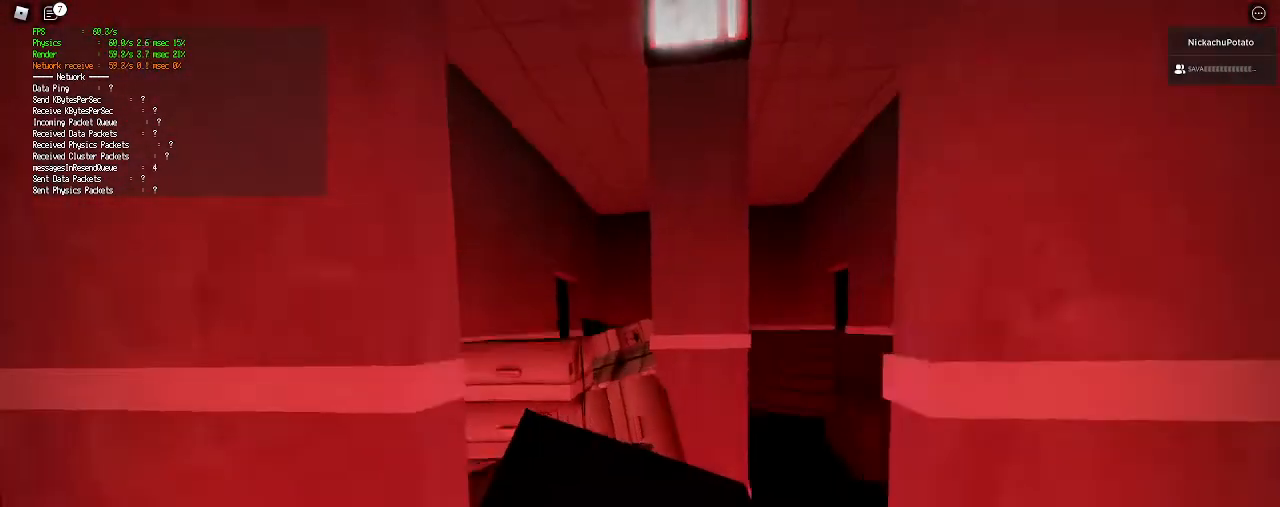
{"keys": ["shift", "w"], "mouse": [], "events": [[200, "ctrl", "down"], [200, "space", "down"], [367, "ctrl", "up"], [367, "space", "up"]]}
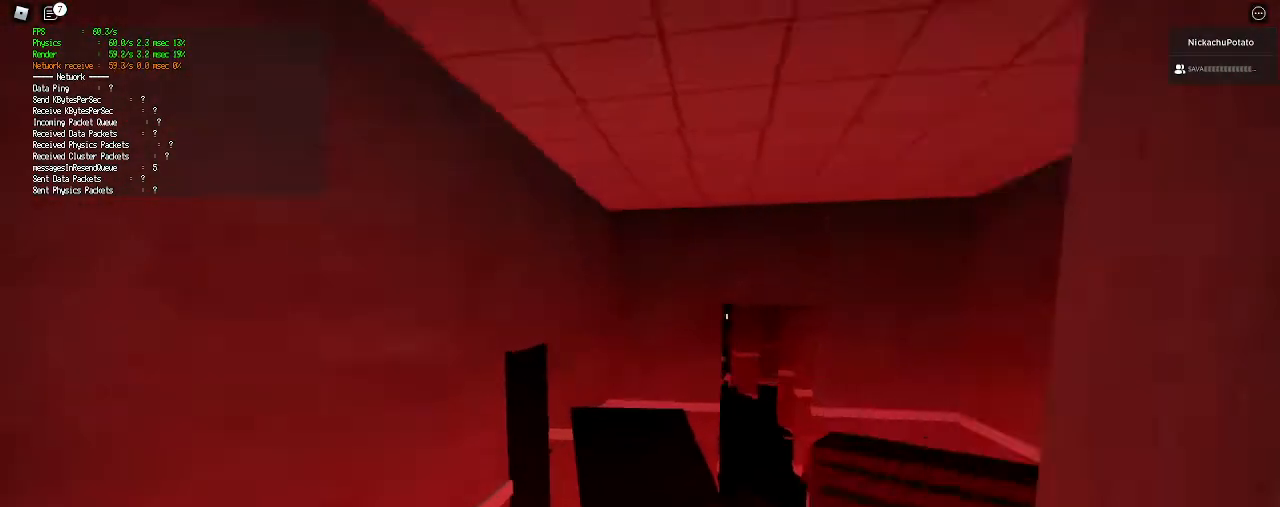
{"keys": ["shift", "w"], "mouse": [], "events": []}
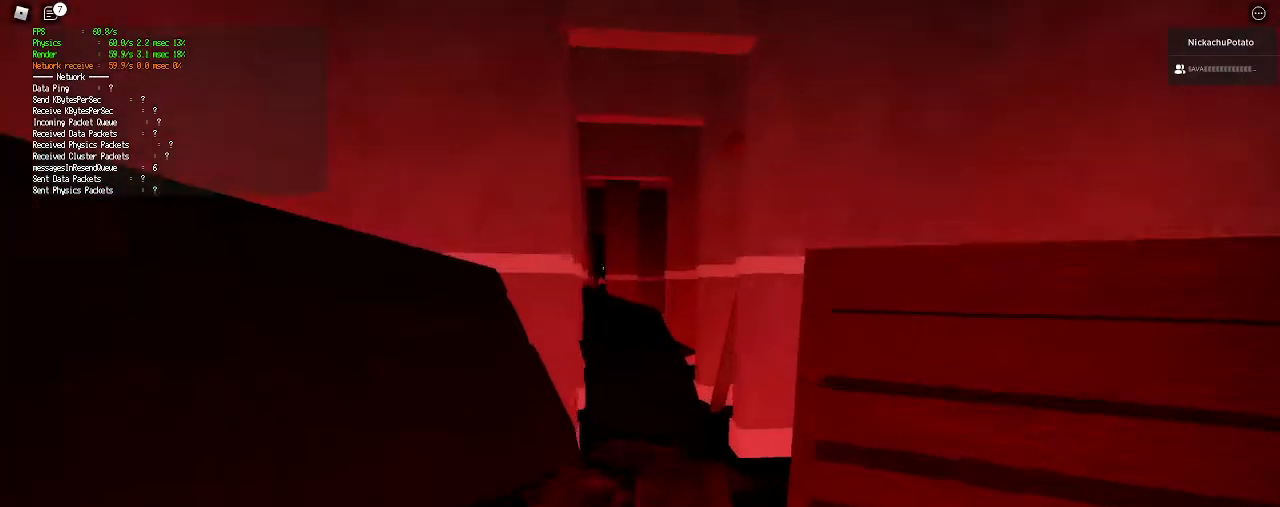
{"keys": ["shift", "w"], "mouse": [], "events": [[33, "space", "down"], [67, "ctrl", "down"], [200, "ctrl", "up"], [200, "space", "up"]]}
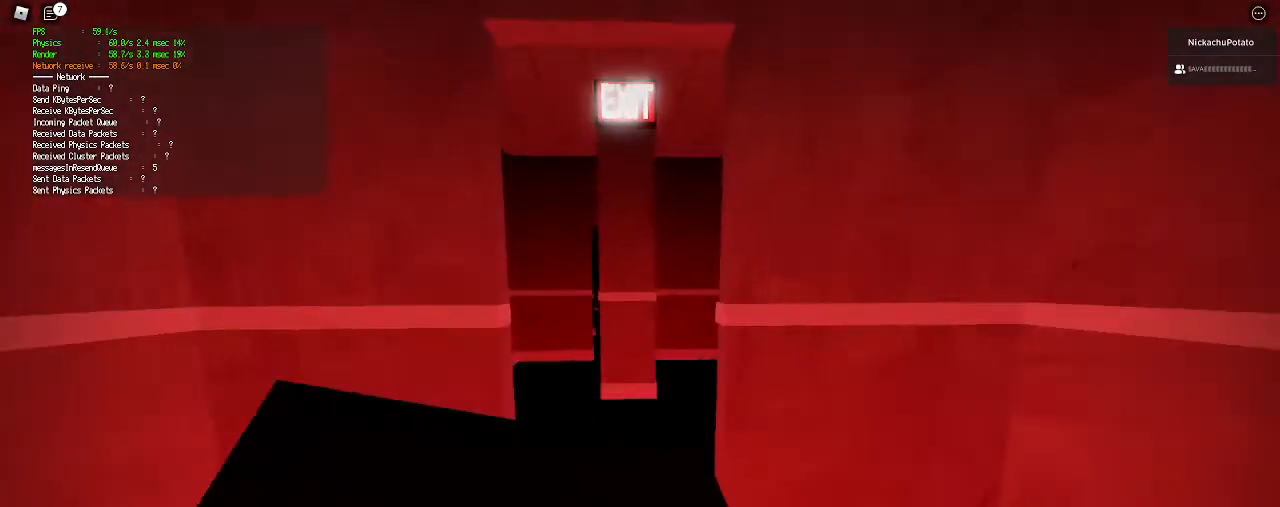
{"keys": ["ctrl", "shift", "space", "w"], "mouse": [], "events": [[400, "space", "down"], [467, "ctrl", "down"]]}
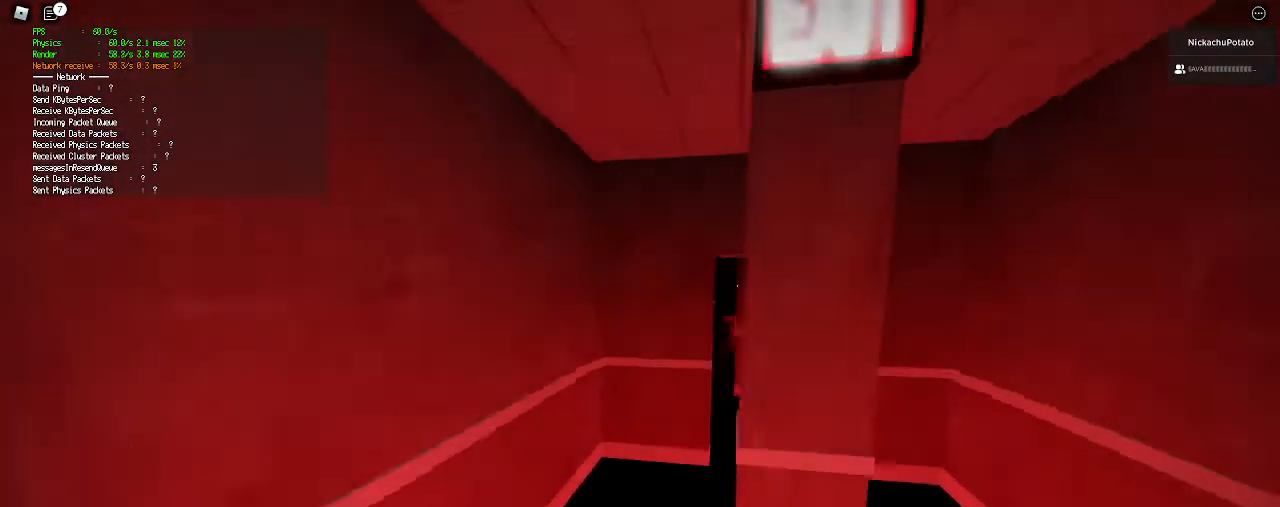
{"keys": ["shift", "w"], "mouse": [], "events": [[67, "space", "up"], [100, "ctrl", "up"], [267, "d", "down"], [467, "d", "up"]]}
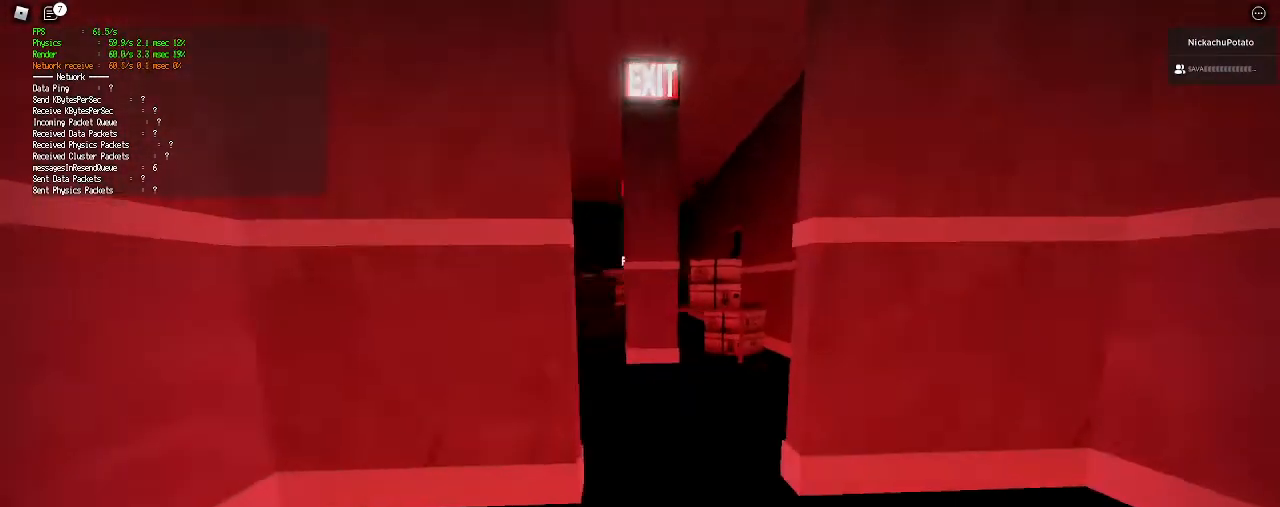
{"keys": ["ctrl", "shift", "w"], "mouse": [], "events": [[333, "space", "down"], [367, "ctrl", "down"], [500, "space", "up"]]}
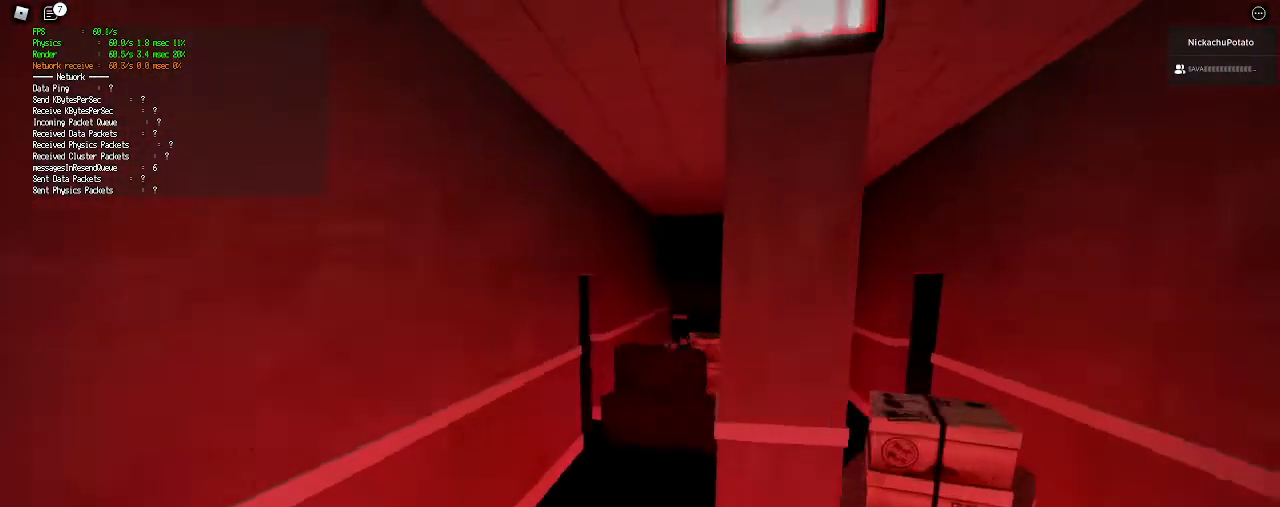
{"keys": ["shift", "w"], "mouse": [], "events": [[33, "ctrl", "up"], [67, "a", "down"], [267, "a", "up"]]}